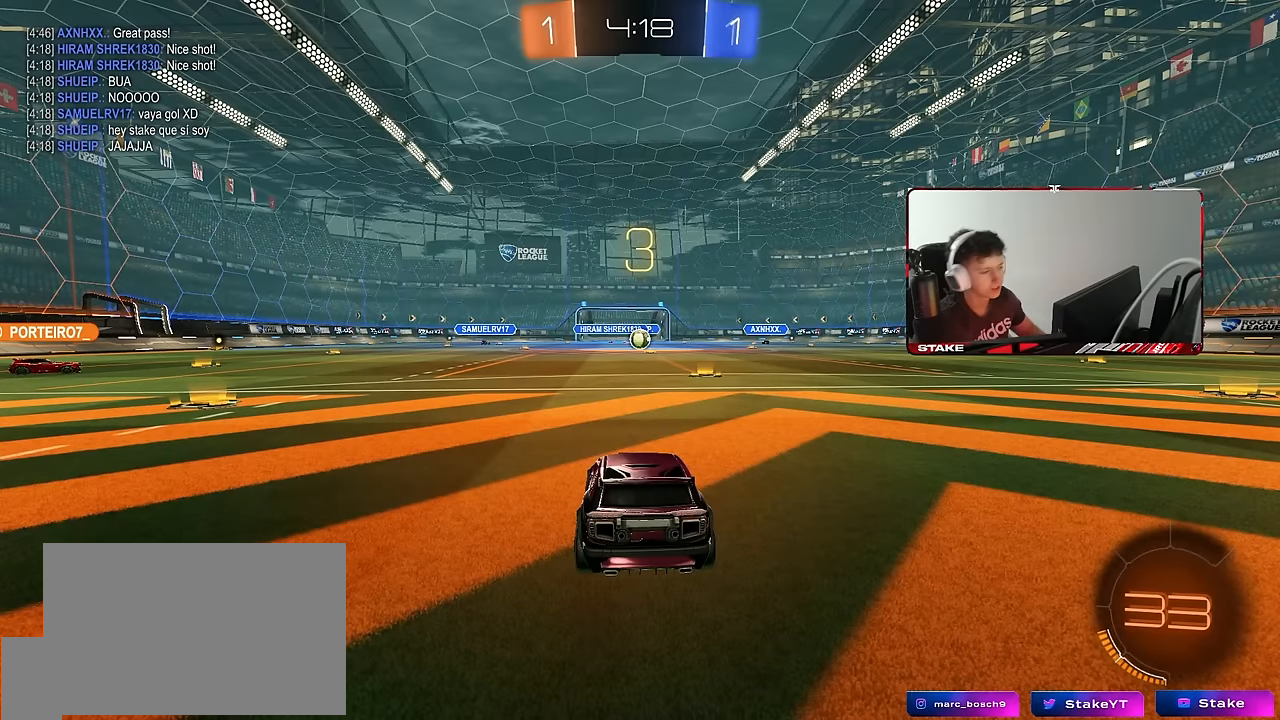
Gameplay with keyboard and mouse; each line is a JSON object with the keys and mouse buttons held at the frame after it. "events" lists presses ("down") and releases ("up") of "1", "2", "3", "4", "5", "a", "alt", "c", "caps_lock", "ctrl", "d", "e", "f", "g", "q", "r", "s", "shift", "space", "t", "tab", "v", "w", "x", "z", "mouse_left", "mouse_wheel" and "mouse_right" between this image and that frame as [ms after this image, input, new state], when the widget could be followed in between. "mouse_left", "mouse_wheel", "mouse_right" = the "left", "wheel", "right" buttons of the "mouse" list. No other keys are recorded. "wheel" means that the mouse wheel is clicked or scrolled. Mouse movement is not recorded.
{"keys": [], "mouse": [], "events": []}
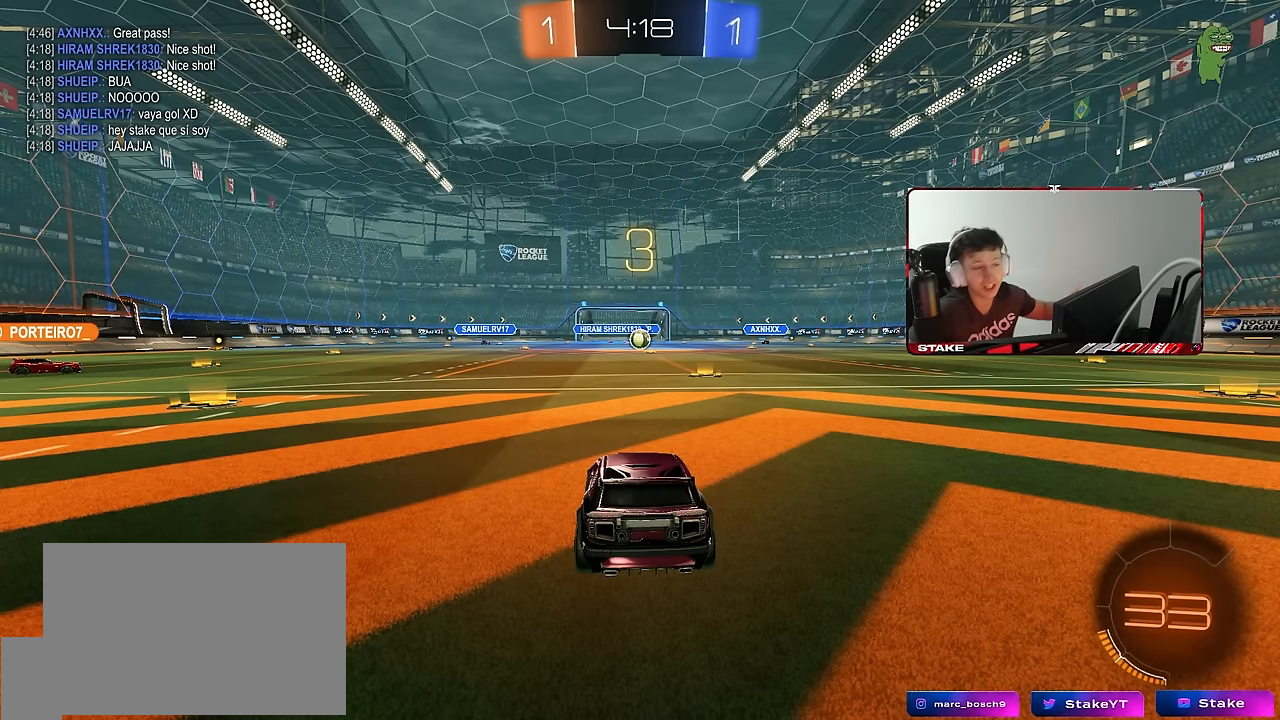
{"keys": [], "mouse": [], "events": []}
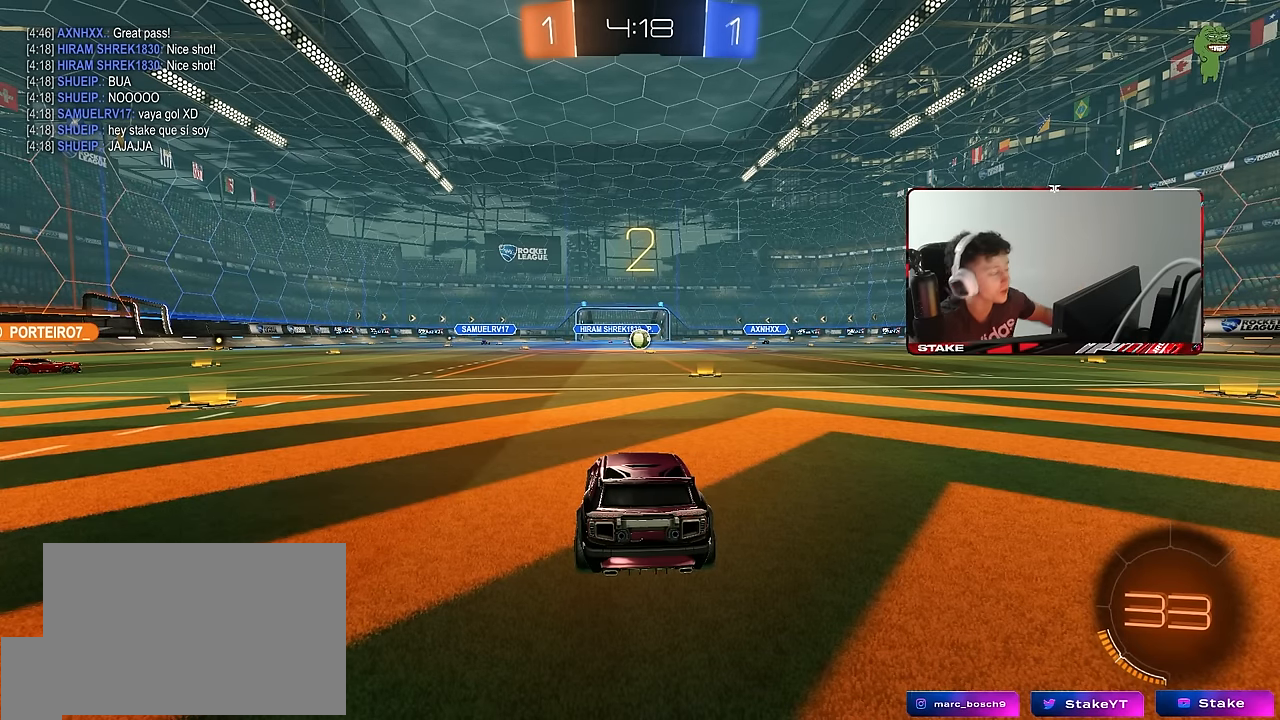
{"keys": [], "mouse": [], "events": []}
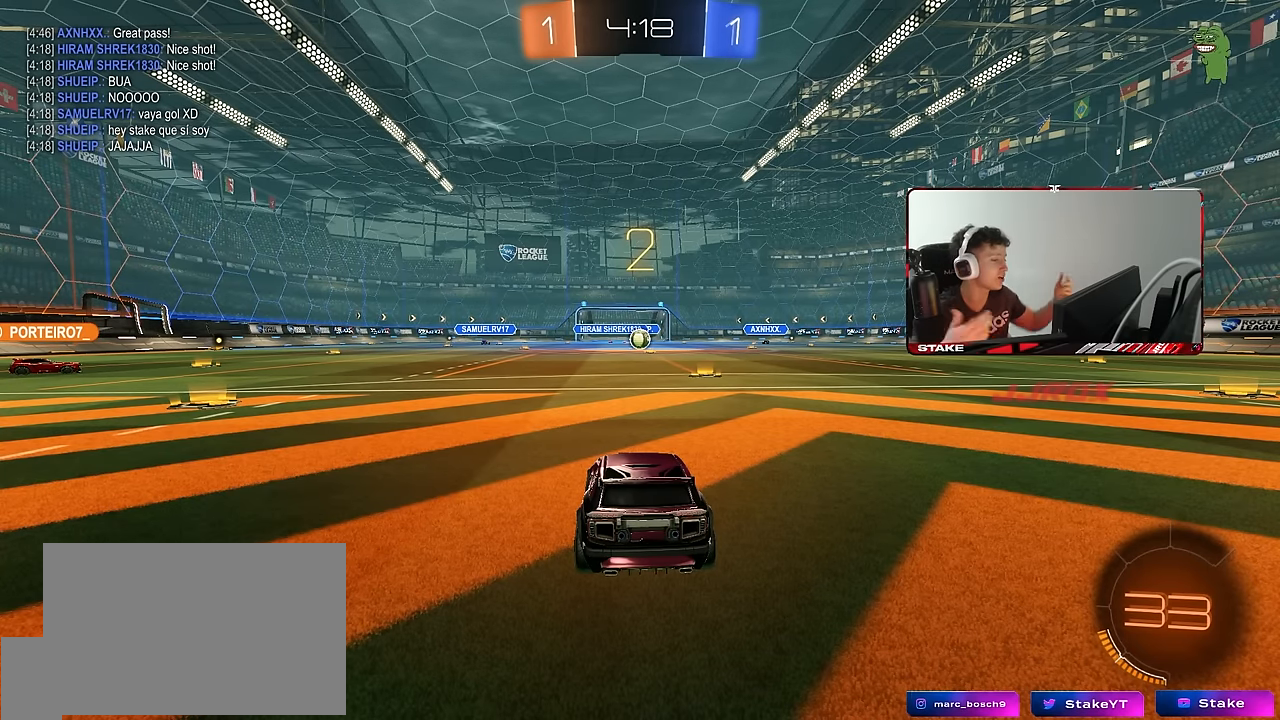
{"keys": ["tab"], "mouse": [], "events": [[434, "tab", "down"]]}
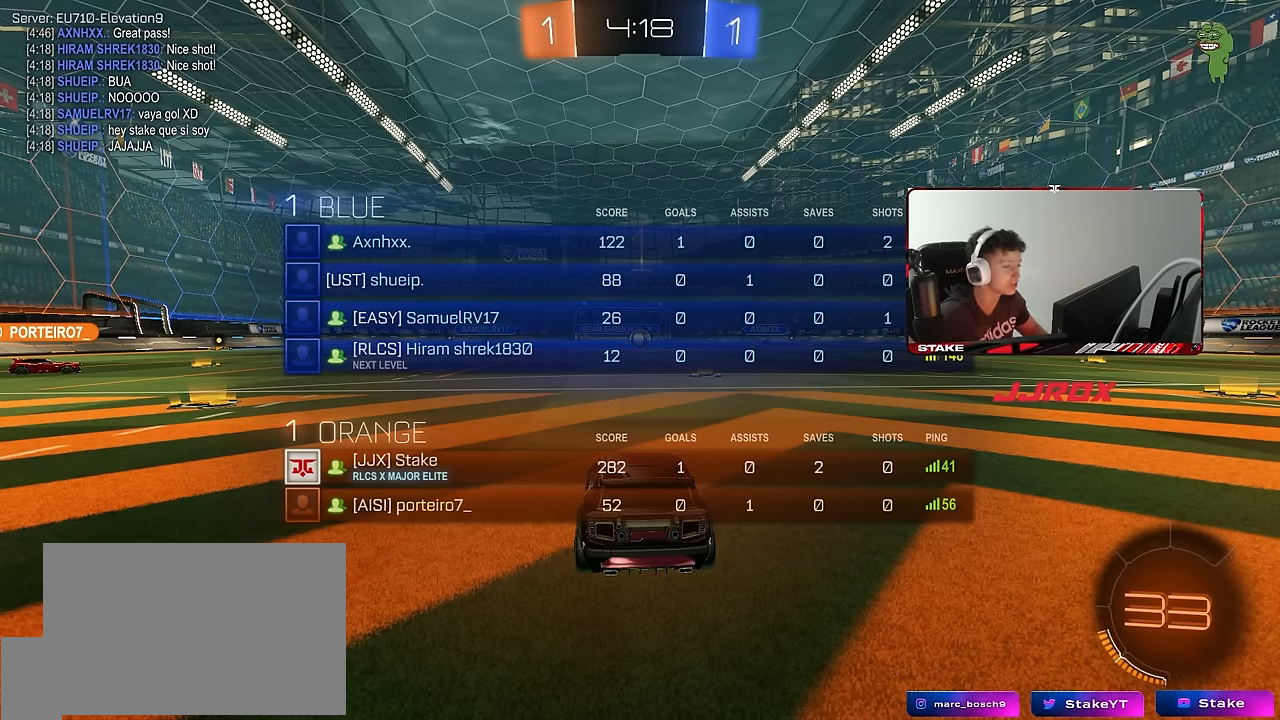
{"keys": ["s"], "mouse": [], "events": [[217, "tab", "up"], [367, "s", "down"]]}
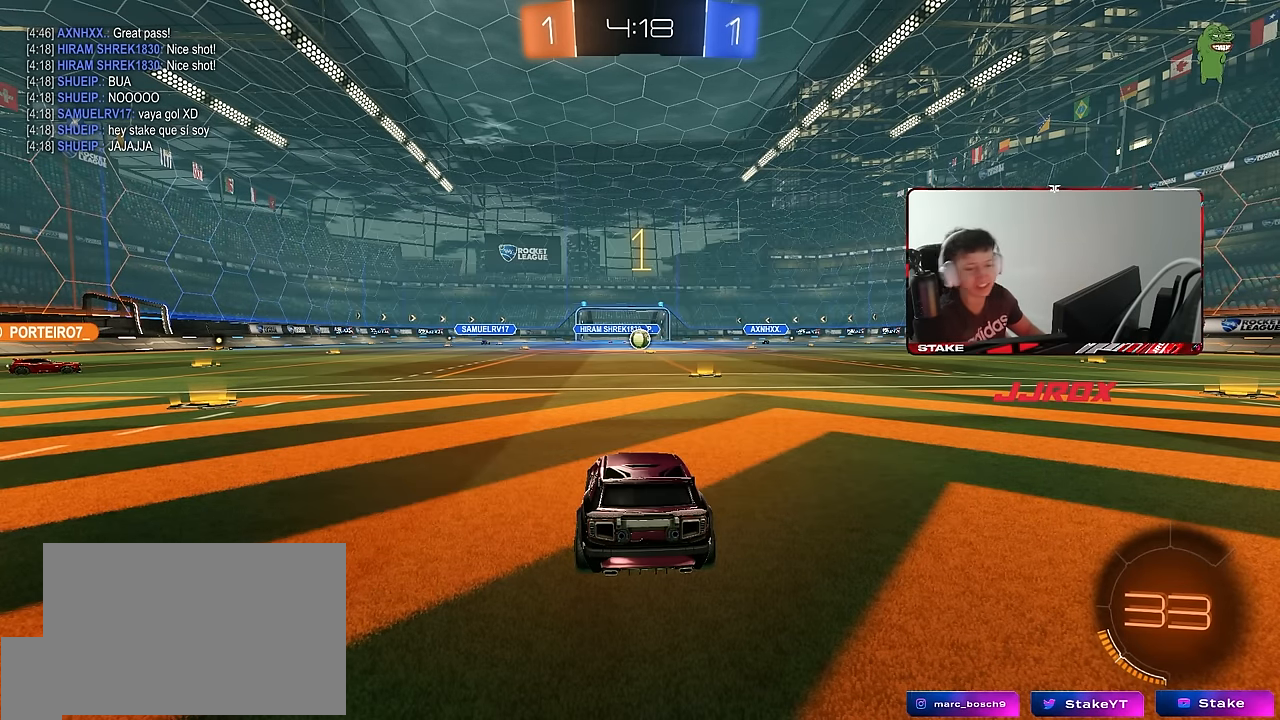
{"keys": ["d", "s"], "mouse": ["right"], "events": [[100, "d", "down"], [234, "mouse_right", "down"], [334, "mouse_right", "up"], [417, "mouse_right", "down"]]}
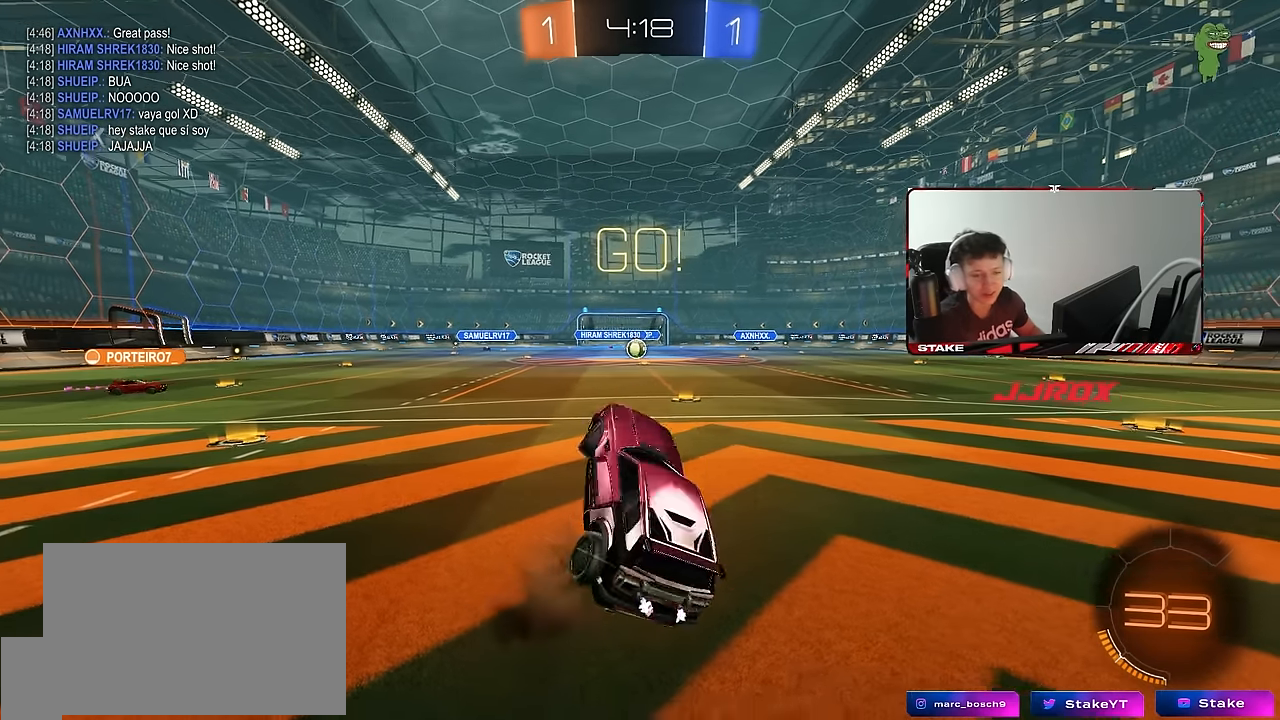
{"keys": ["d", "shift", "w"], "mouse": [], "events": [[167, "mouse_right", "up"], [300, "s", "up"], [350, "shift", "down"], [400, "w", "down"]]}
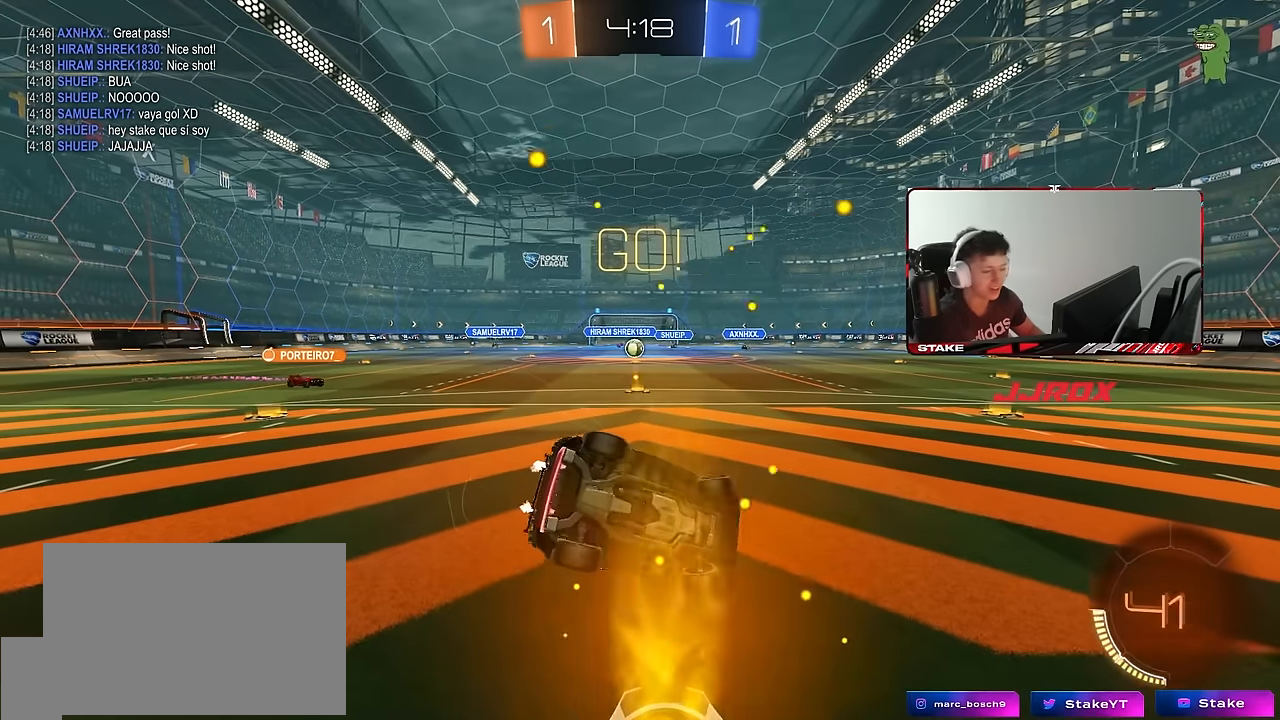
{"keys": ["a", "s"], "mouse": [], "events": [[134, "a", "down"], [134, "d", "up"], [167, "shift", "up"], [167, "w", "up"], [317, "a", "up"], [367, "d", "down"], [450, "d", "up"], [450, "s", "down"], [500, "a", "down"]]}
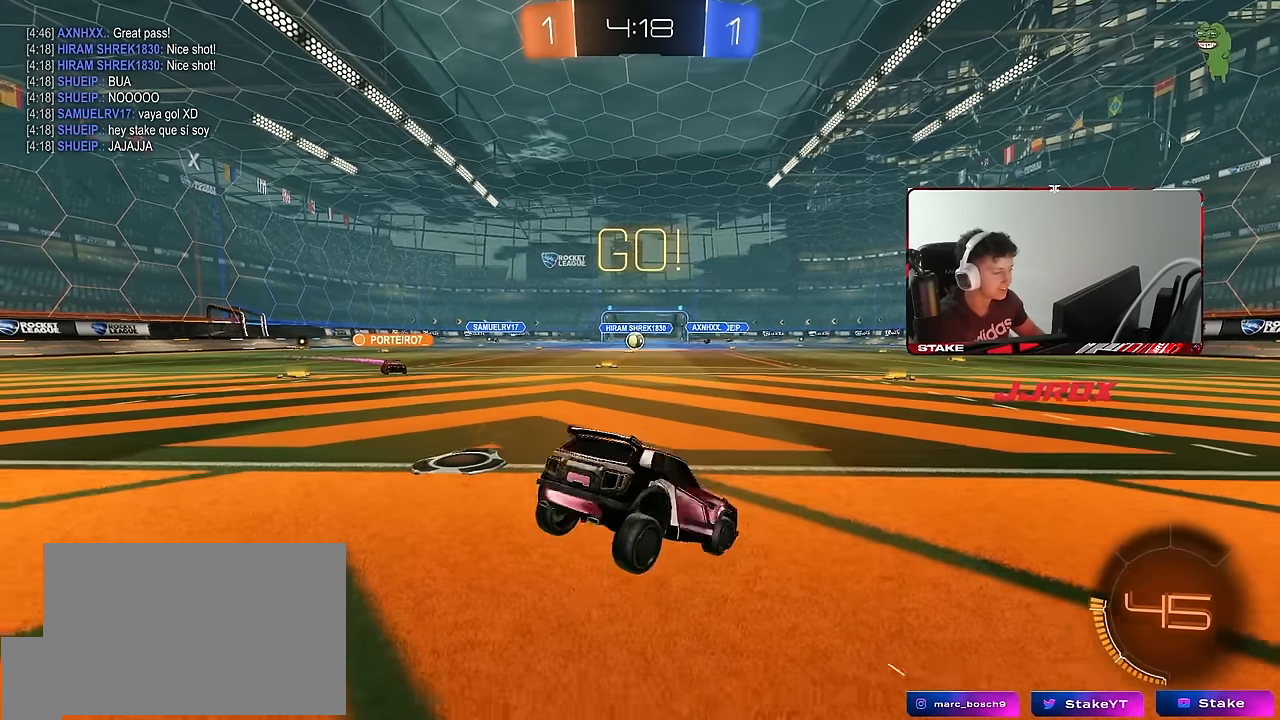
{"keys": ["a", "s"], "mouse": [], "events": []}
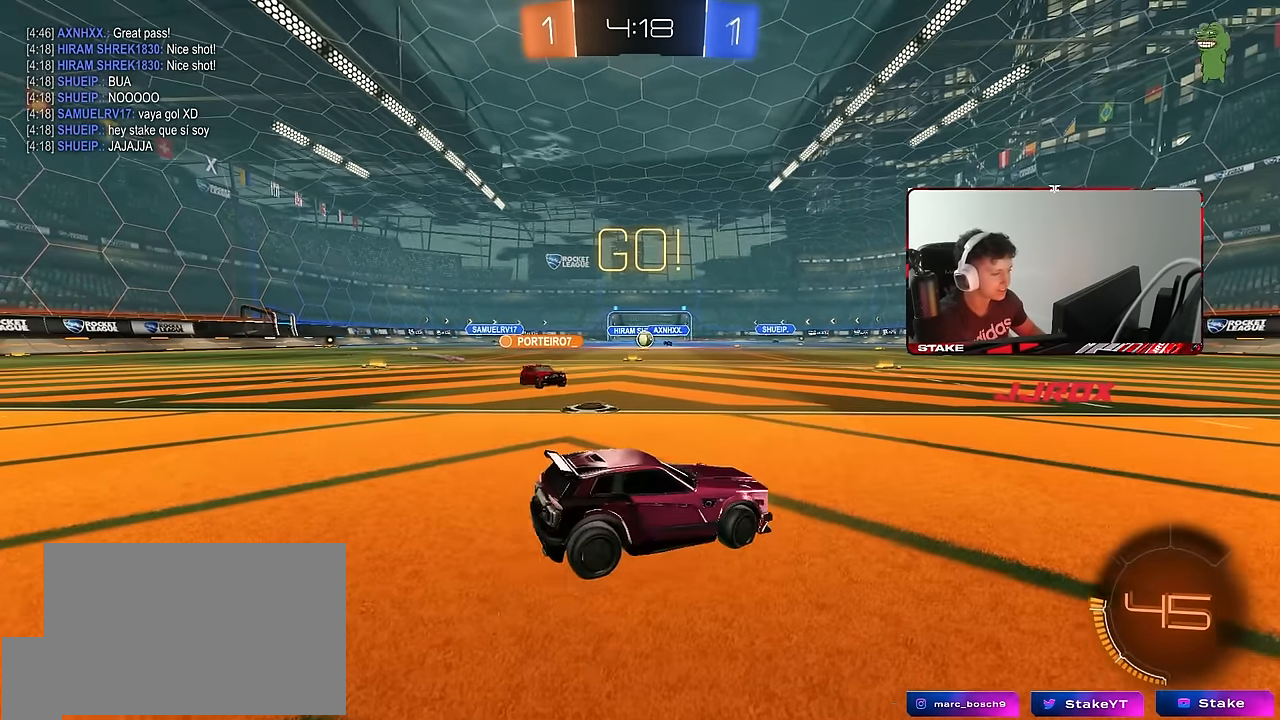
{"keys": ["w"], "mouse": [], "events": [[67, "a", "up"], [200, "a", "down"], [350, "a", "up"], [350, "s", "up"], [434, "w", "down"]]}
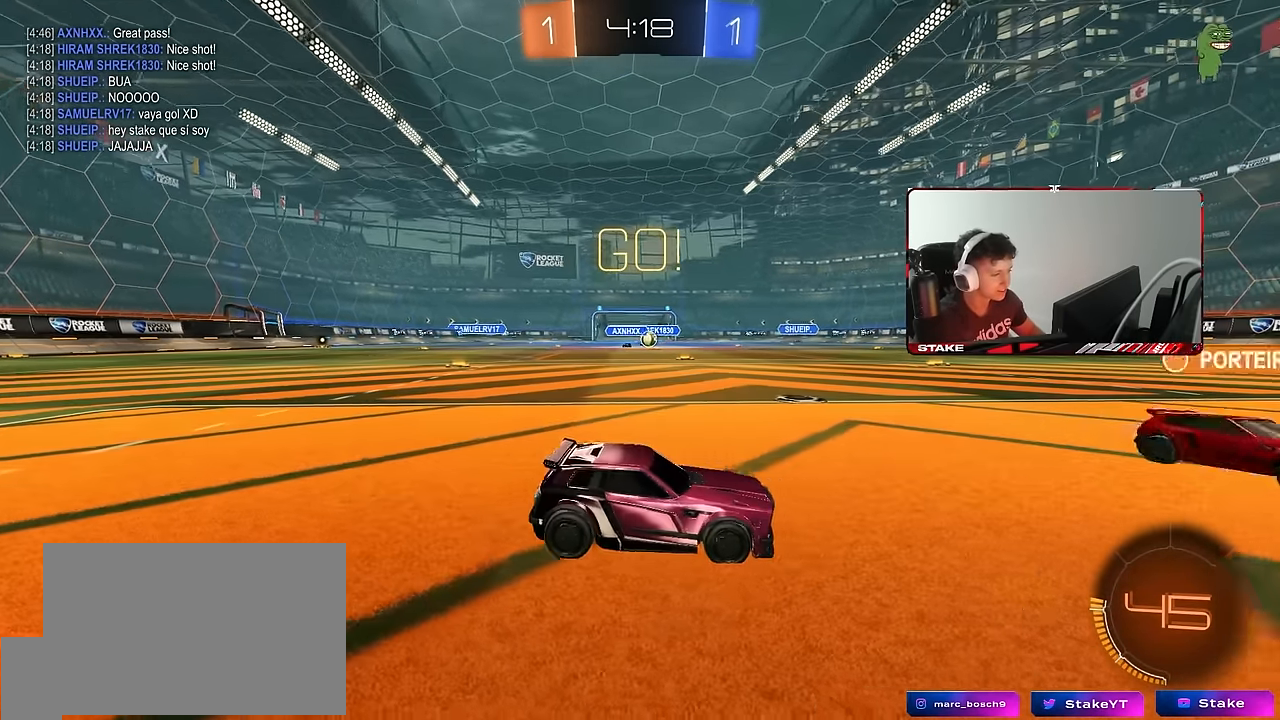
{"keys": ["a", "w"], "mouse": [], "events": [[184, "a", "down"], [417, "shift", "down"], [500, "shift", "up"]]}
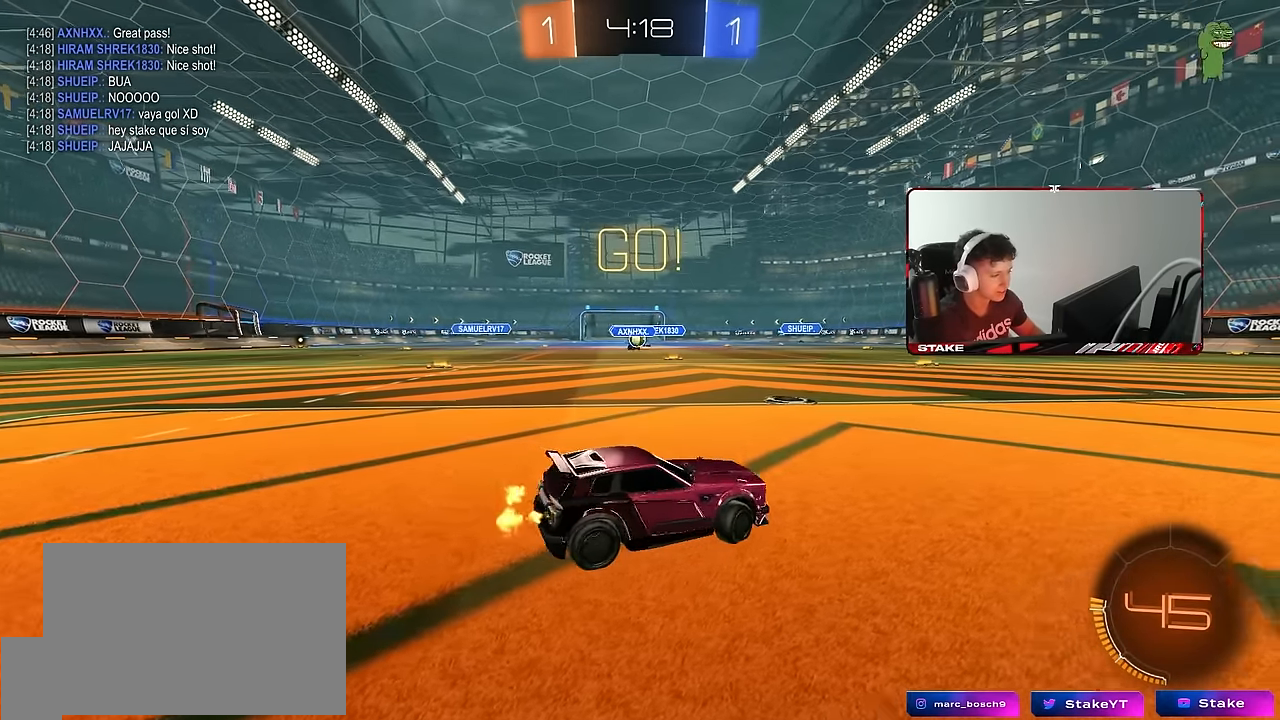
{"keys": ["a", "w"], "mouse": [], "events": [[150, "shift", "down"], [200, "shift", "up"]]}
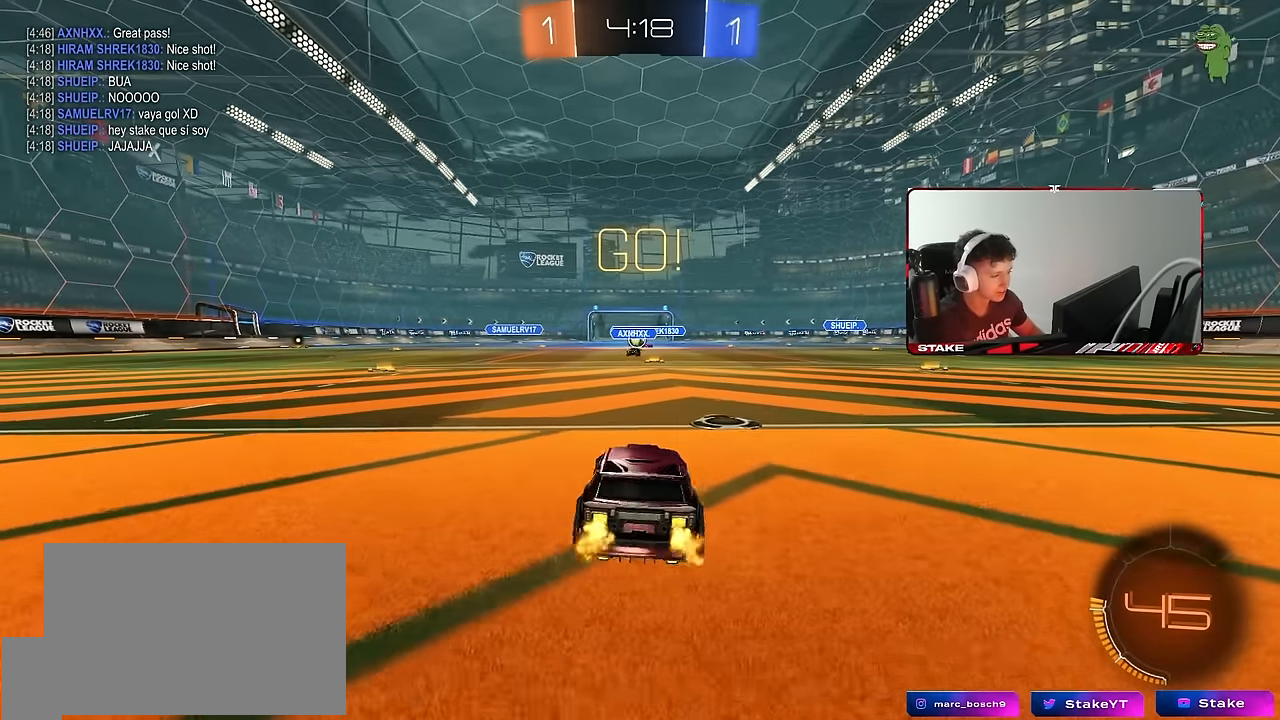
{"keys": ["a", "w"], "mouse": ["left"], "events": [[200, "mouse_left", "down"]]}
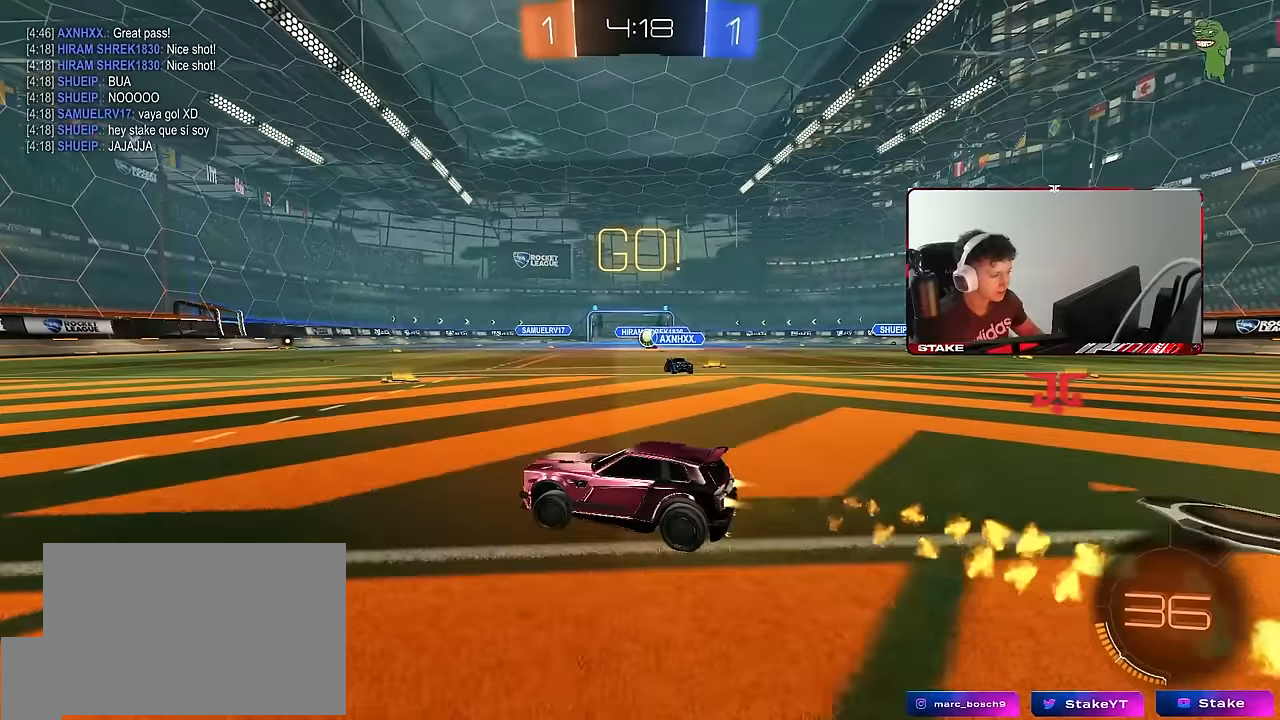
{"keys": ["a", "w"], "mouse": [], "events": [[34, "a", "up"], [34, "d", "down"], [84, "mouse_left", "up"], [84, "shift", "down"], [267, "shift", "up"], [417, "d", "up"], [450, "a", "down"]]}
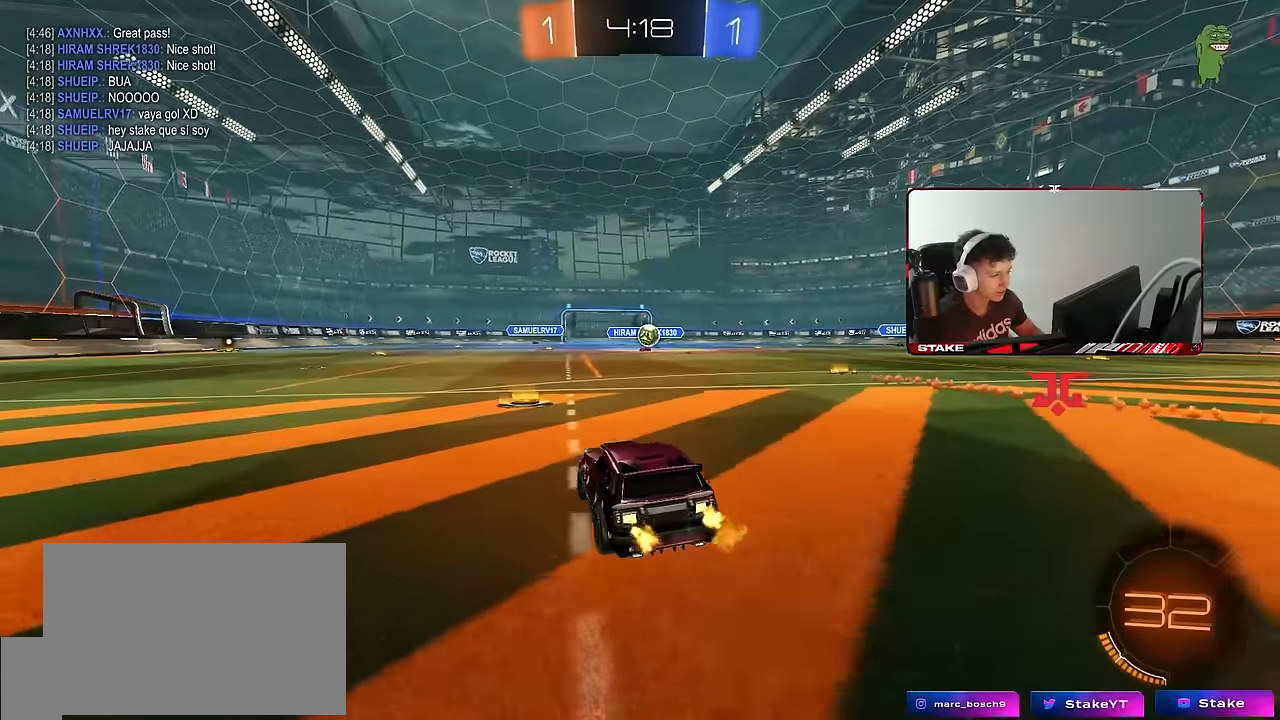
{"keys": ["d", "w"], "mouse": [], "events": [[50, "a", "up"], [100, "mouse_left", "down"], [150, "d", "down"], [184, "shift", "down"], [284, "mouse_left", "up"], [384, "shift", "up"]]}
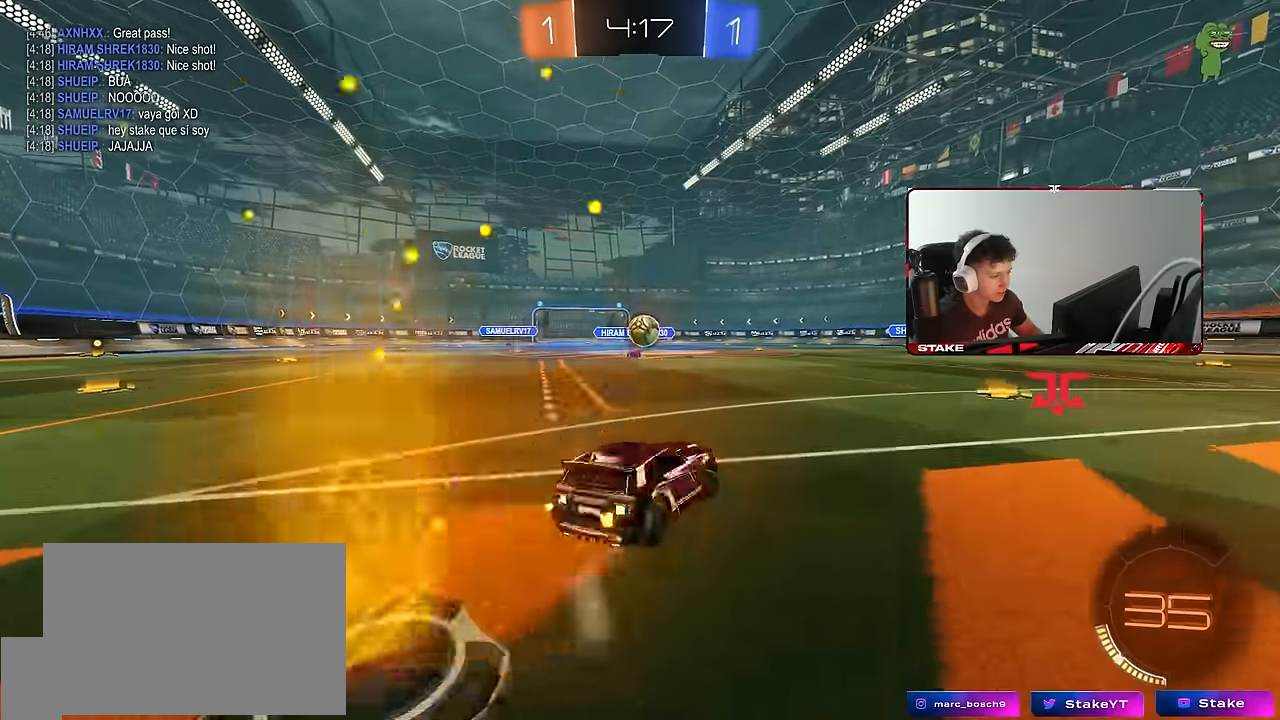
{"keys": ["d", "shift", "w"], "mouse": ["left"], "events": [[17, "w", "up"], [67, "s", "down"], [200, "s", "up"], [300, "w", "down"], [350, "mouse_left", "down"], [434, "shift", "down"]]}
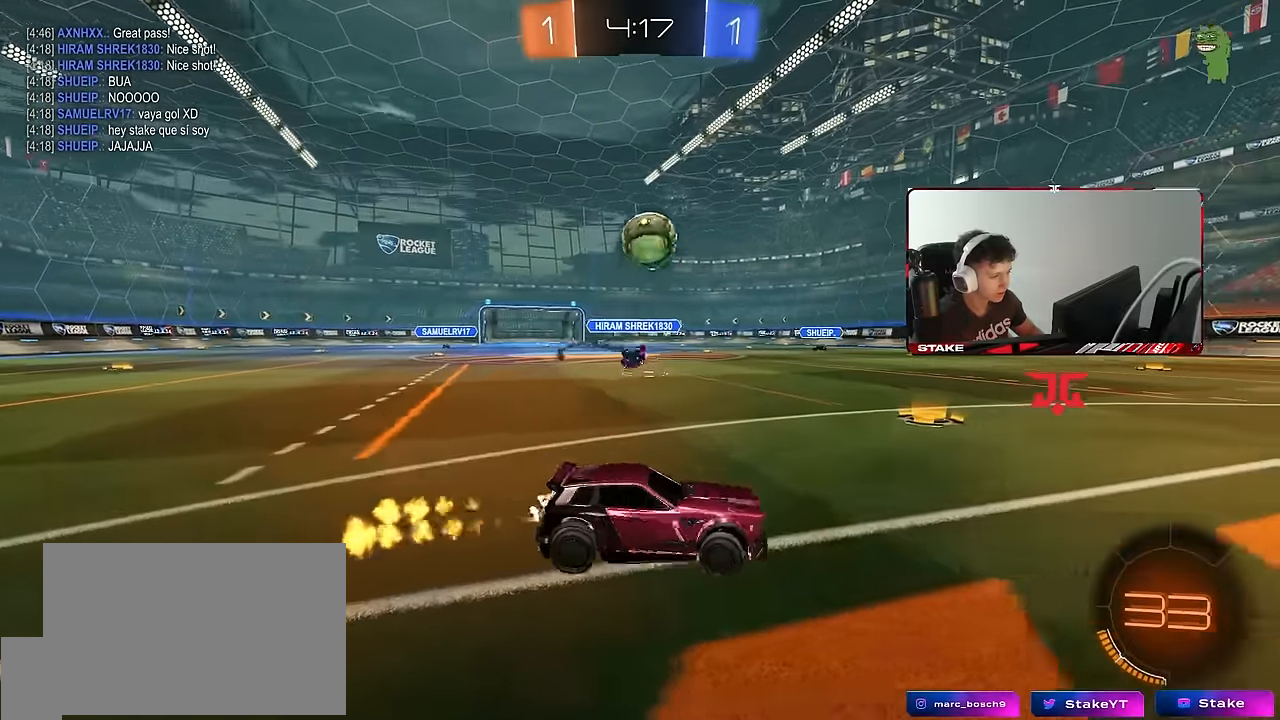
{"keys": ["d", "s"], "mouse": ["left", "right"], "events": [[34, "shift", "up"], [217, "mouse_left", "up"], [217, "mouse_right", "down"], [217, "w", "up"], [267, "a", "down"], [267, "d", "up"], [267, "s", "down"], [267, "shift", "down"], [400, "a", "up"], [400, "s", "up"], [400, "shift", "up"], [500, "d", "down"], [500, "mouse_left", "down"], [500, "s", "down"]]}
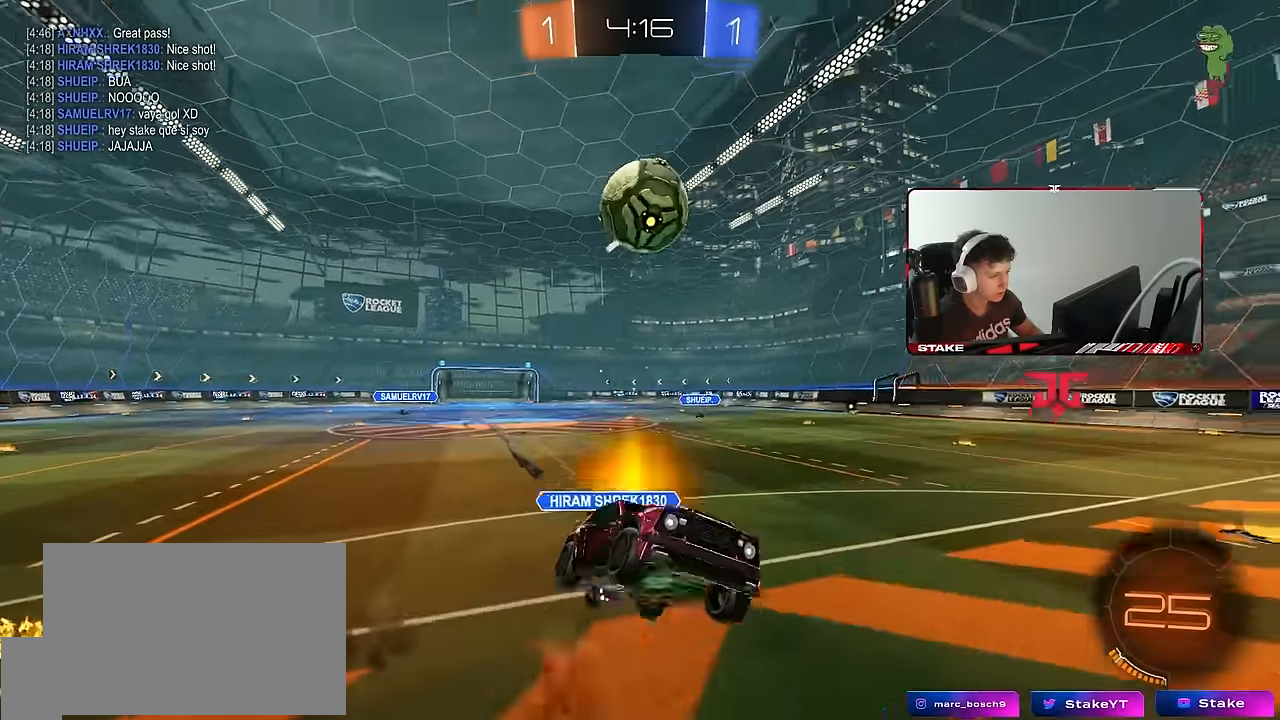
{"keys": ["a", "shift", "w"], "mouse": [], "events": [[150, "a", "down"], [150, "d", "up"], [150, "mouse_right", "up"], [150, "shift", "down"], [184, "mouse_left", "up"], [234, "s", "up"], [284, "mouse_left", "down"], [334, "w", "down"], [417, "mouse_left", "up"]]}
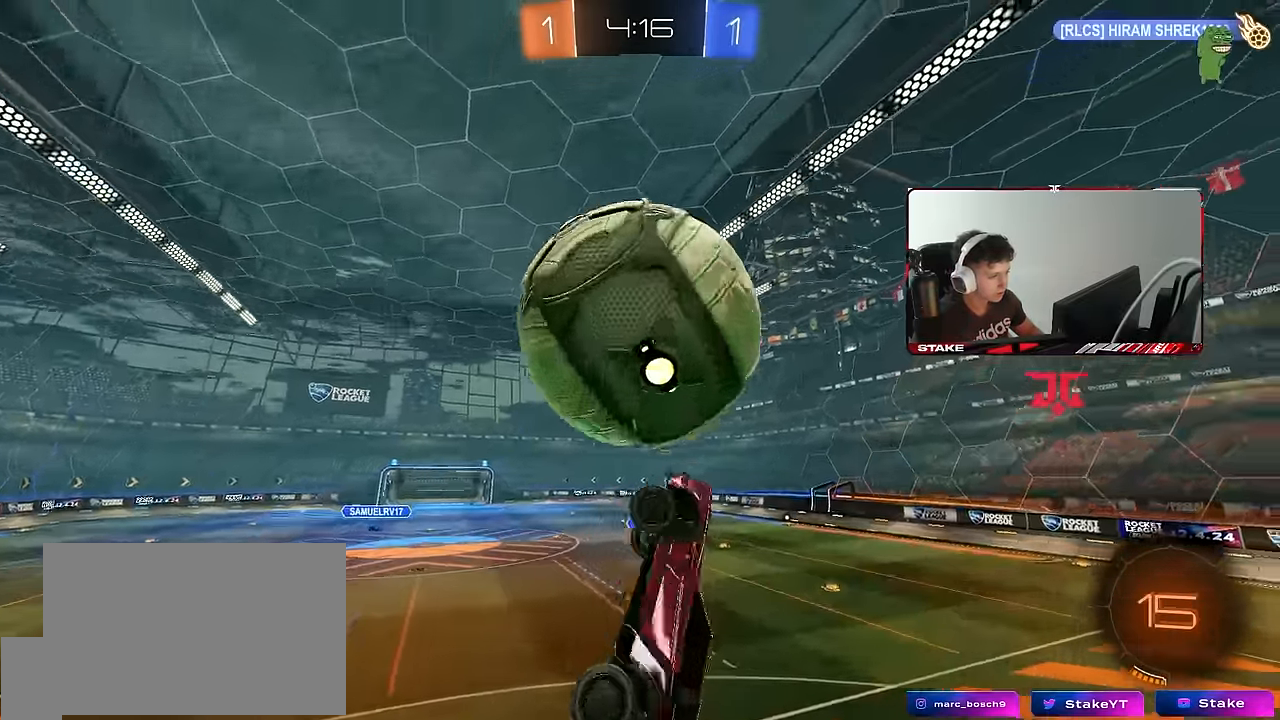
{"keys": ["s"], "mouse": [], "events": [[150, "shift", "up"], [200, "w", "up"], [250, "shift", "down"], [350, "s", "down"], [484, "a", "up"], [484, "shift", "up"]]}
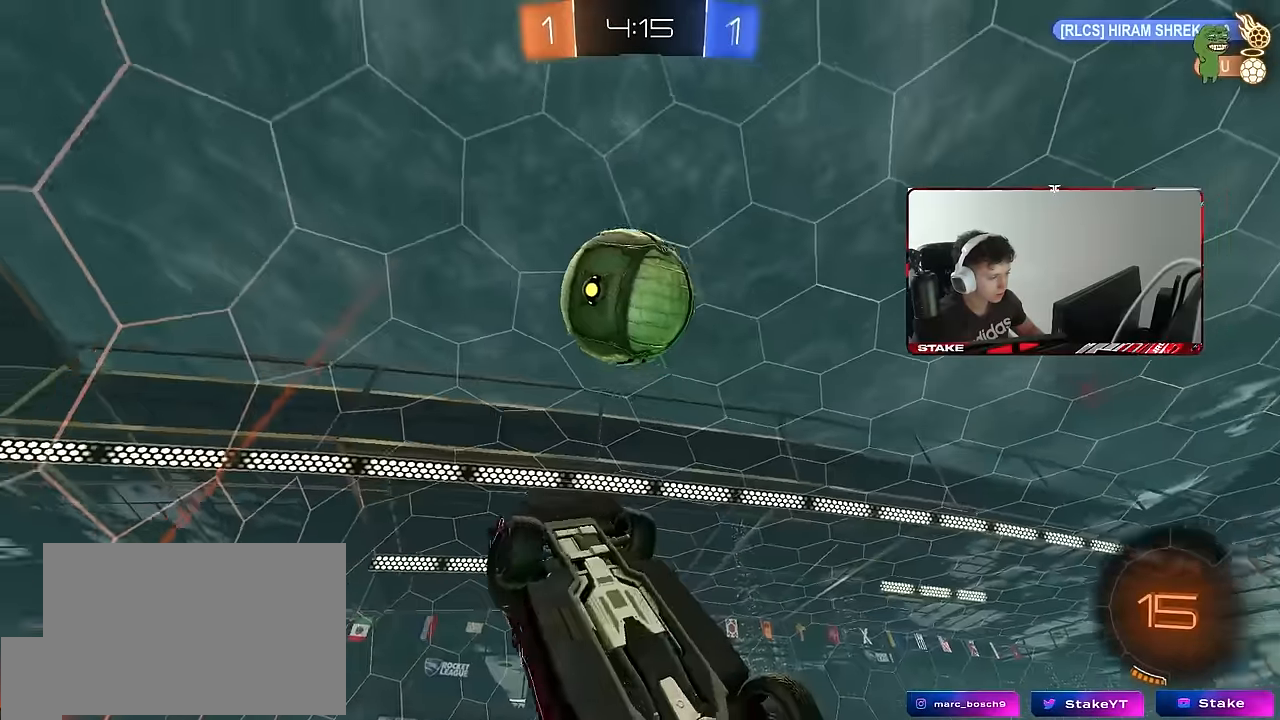
{"keys": ["d"], "mouse": [], "events": [[34, "d", "down"], [34, "s", "up"], [134, "d", "up"], [167, "mouse_left", "down"], [167, "w", "down"], [217, "a", "down"], [217, "mouse_left", "up"], [267, "shift", "down"], [267, "w", "up"], [417, "a", "up"], [417, "shift", "up"], [500, "d", "down"]]}
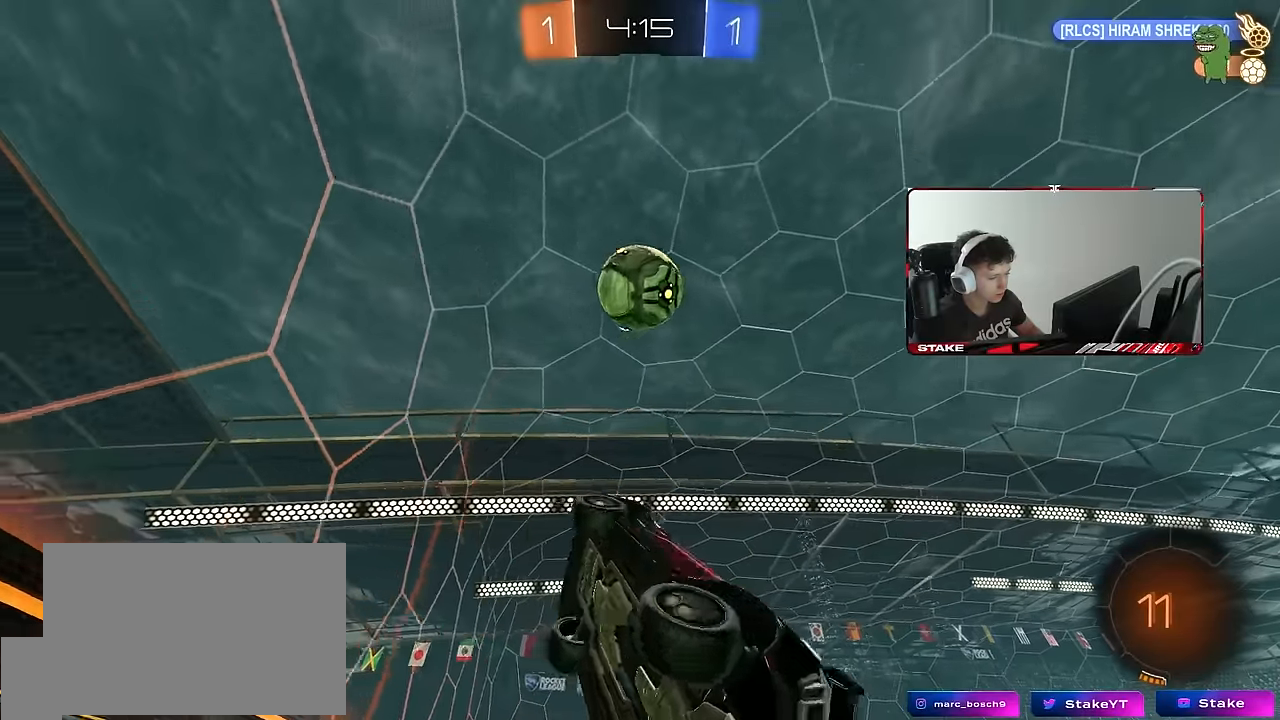
{"keys": ["a", "w"], "mouse": [], "events": [[134, "d", "up"], [384, "a", "down"], [384, "w", "down"]]}
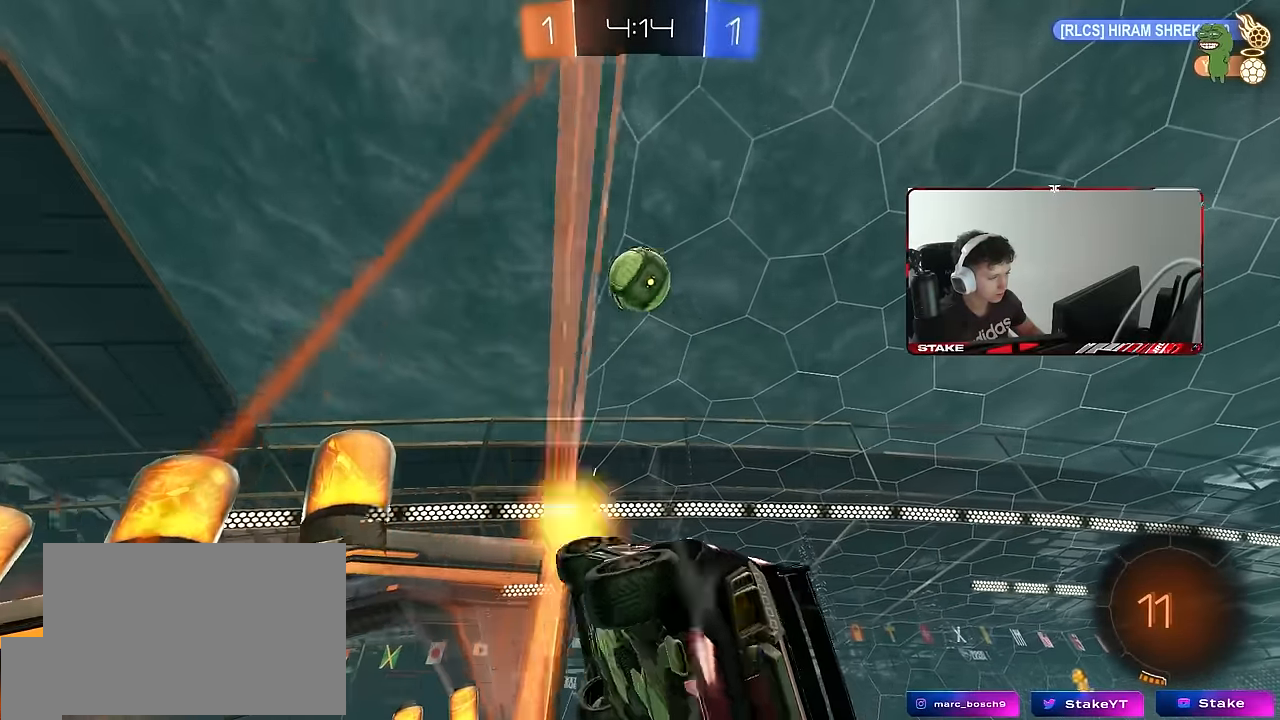
{"keys": ["a", "w"], "mouse": [], "events": []}
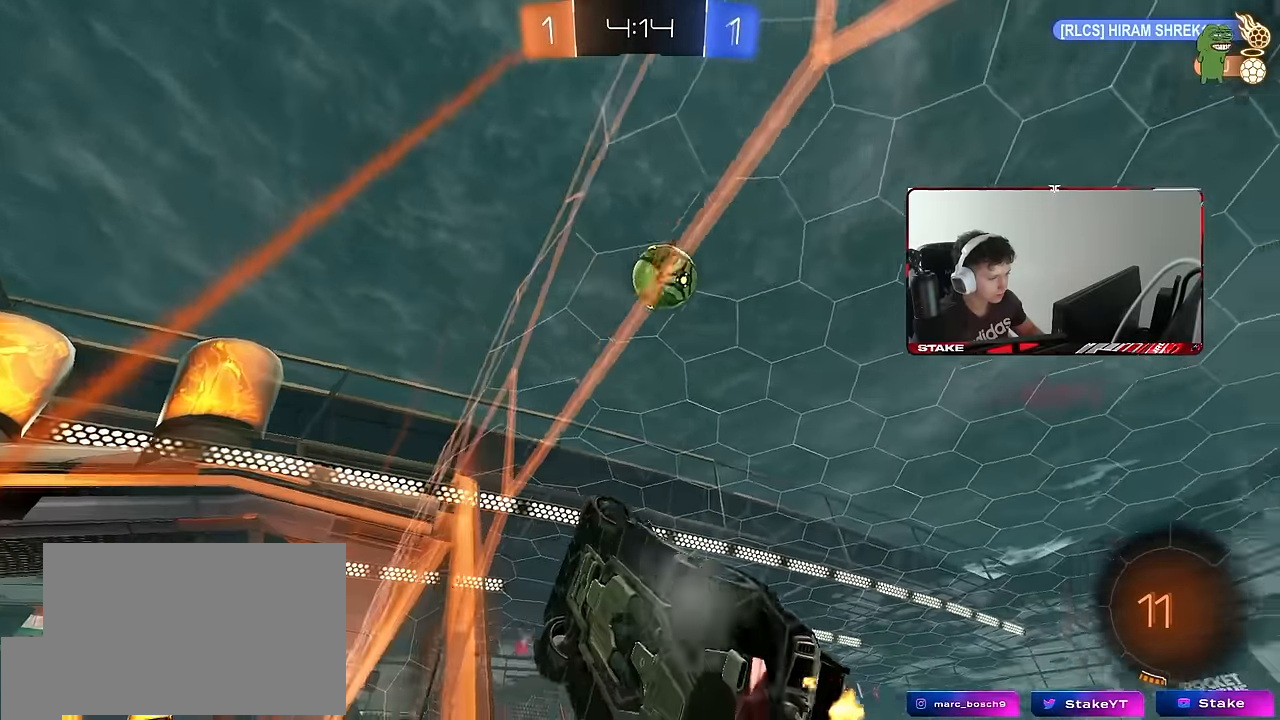
{"keys": ["d", "s"], "mouse": [], "events": [[167, "a", "up"], [167, "d", "down"], [450, "s", "down"], [450, "w", "up"]]}
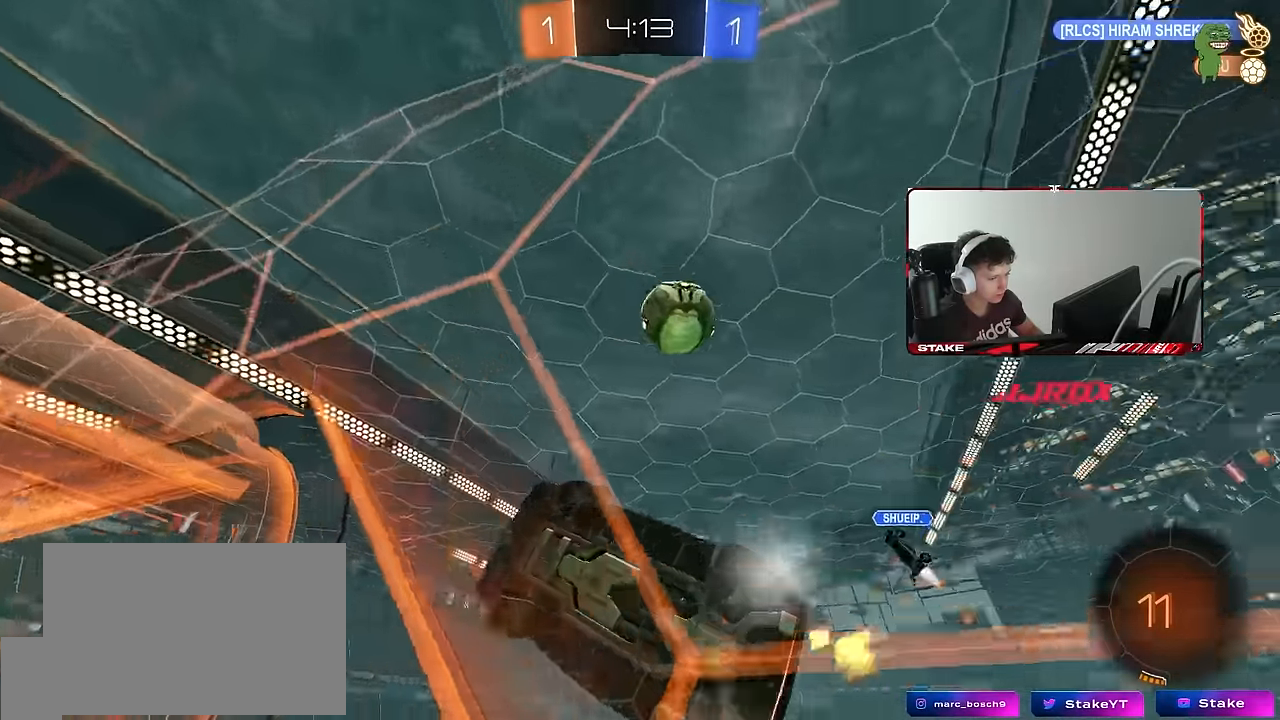
{"keys": ["d", "w"], "mouse": [], "events": [[50, "s", "up"], [134, "d", "up"], [134, "mouse_left", "down"], [134, "w", "down"], [234, "d", "down"], [334, "d", "up"], [334, "mouse_left", "up"], [384, "a", "down"], [417, "a", "up"], [467, "d", "down"]]}
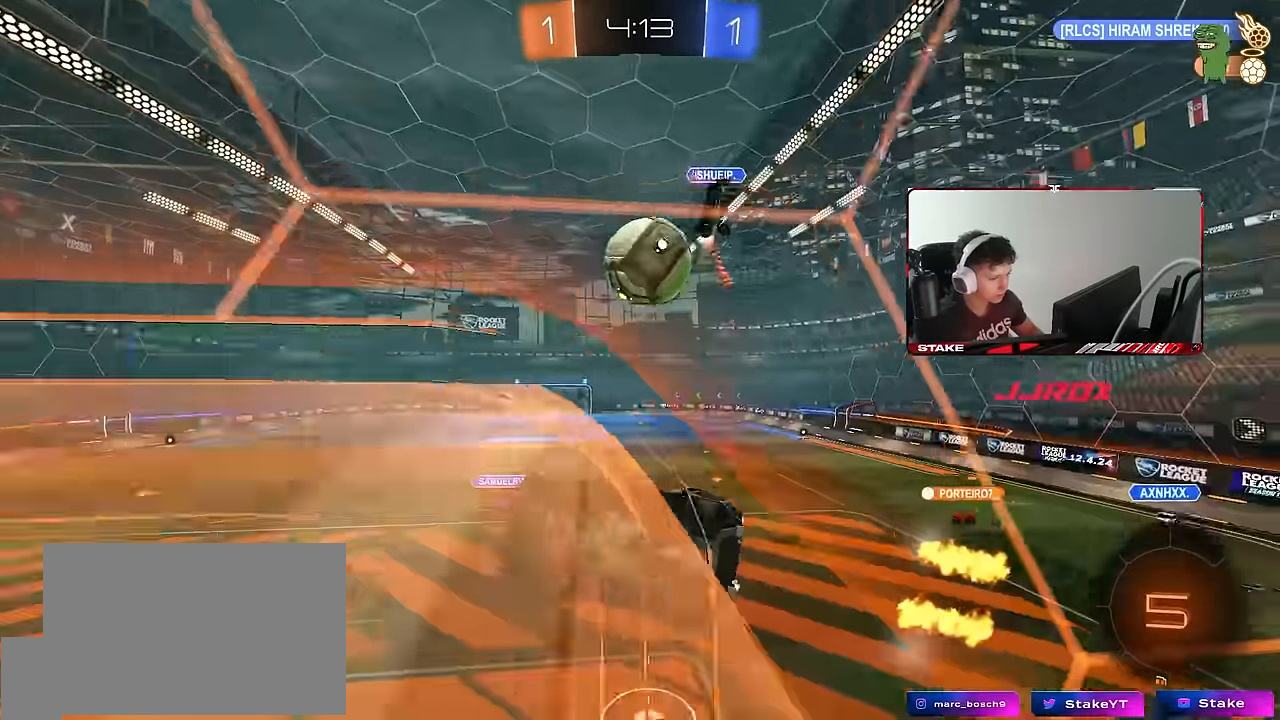
{"keys": ["a", "shift"], "mouse": [], "events": [[117, "d", "up"], [117, "w", "up"], [167, "d", "down"], [350, "d", "up"], [484, "a", "down"], [484, "shift", "down"]]}
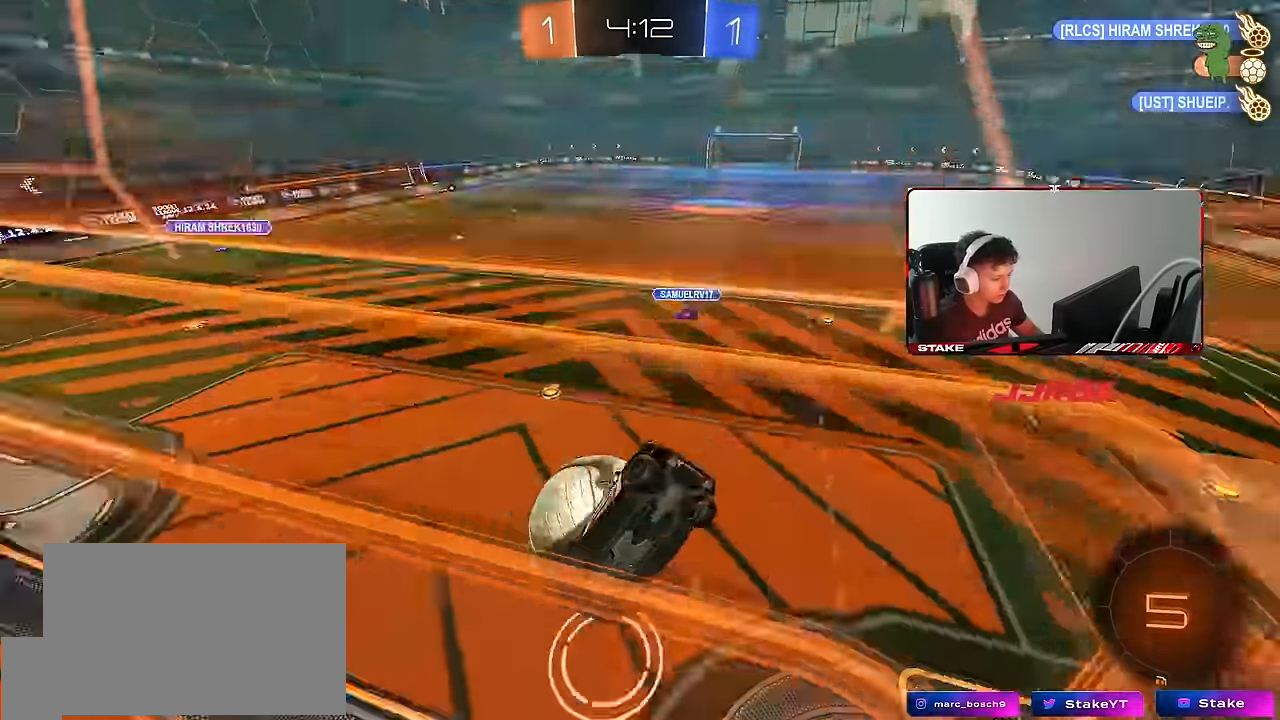
{"keys": ["space"], "mouse": [], "events": [[34, "a", "up"], [84, "mouse_left", "down"], [134, "a", "down"], [267, "w", "down"], [317, "mouse_left", "up"], [400, "space", "down"], [450, "a", "up"], [450, "shift", "up"], [450, "w", "up"]]}
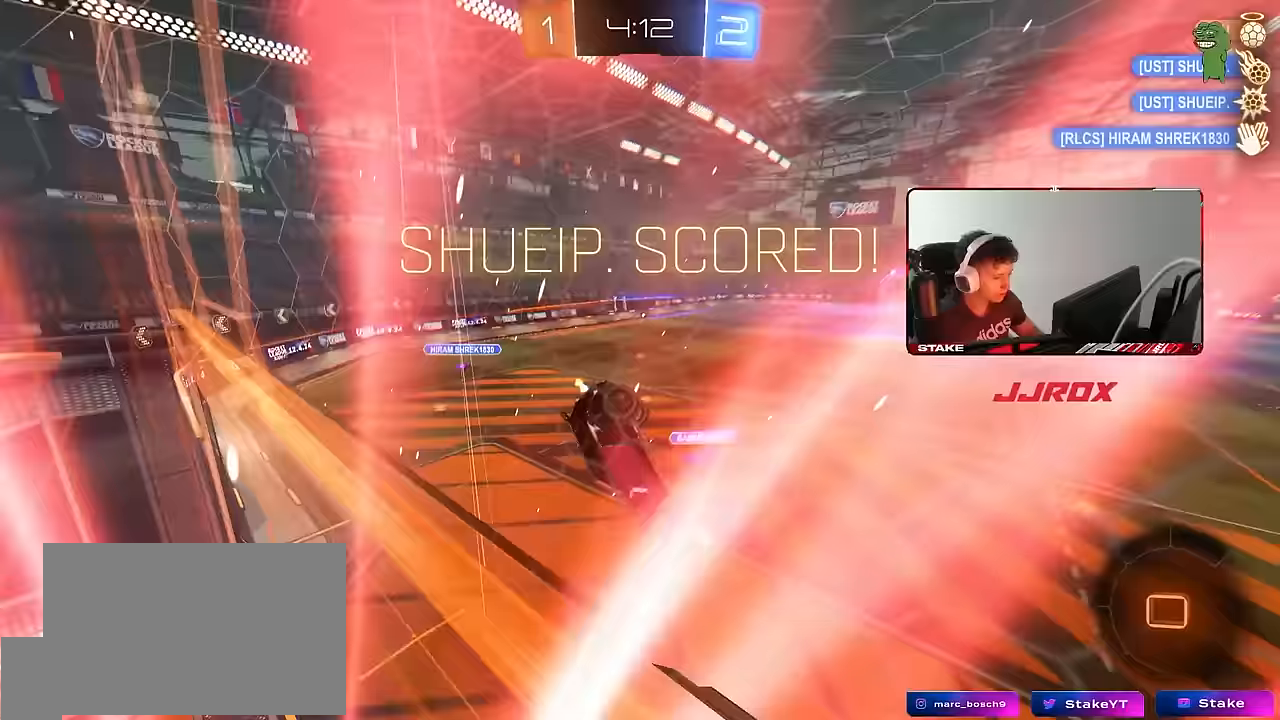
{"keys": [], "mouse": [], "events": [[50, "space", "up"], [184, "space", "down"], [284, "space", "up"], [284, "tab", "down"], [417, "tab", "up"]]}